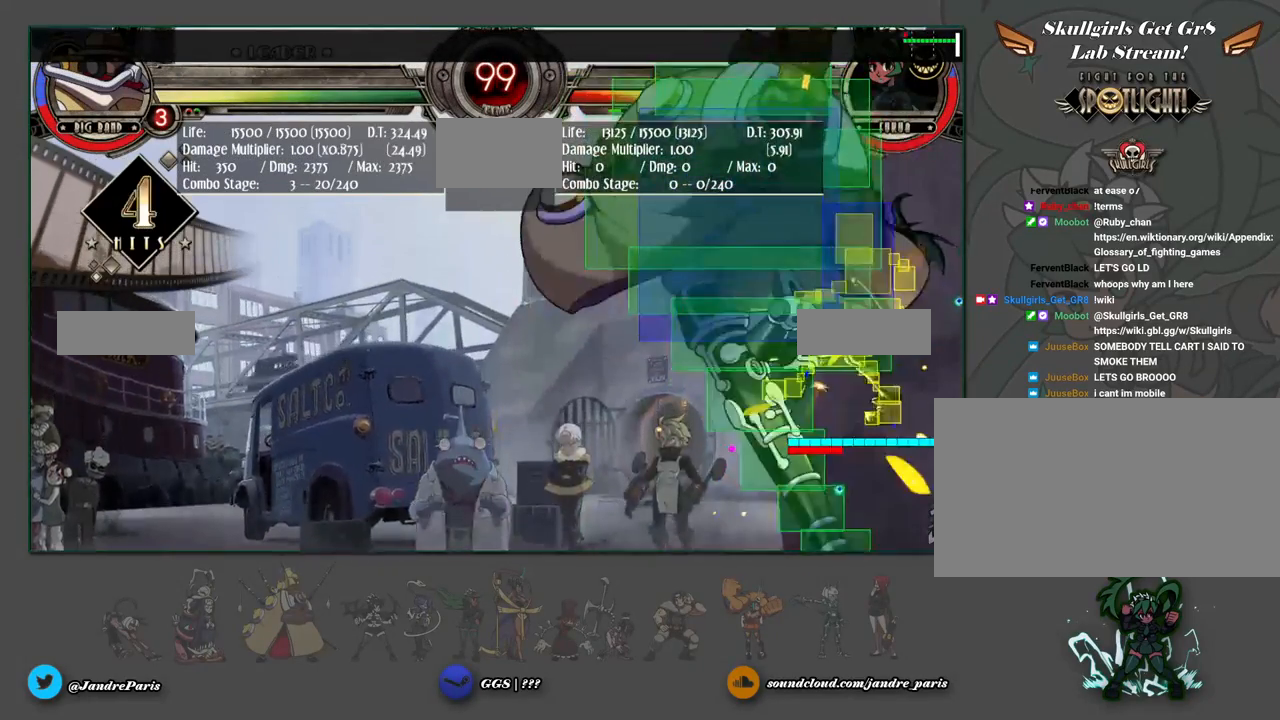
Gameplay with a controller (arcade stick); each line is a JSON object with the inputs held at the frame after it (dt_ms = milliseconds from this image to that frame). "events" lists button and stick changes between this image and that frame as [ms after this image, input, new state], when the widget could be followed in between. Not read: HOME L3 R3 left_stick.
{"dt_ms": 500, "buttons": [], "events": [[167, "MK", "down"], [233, "MK", "up"]]}
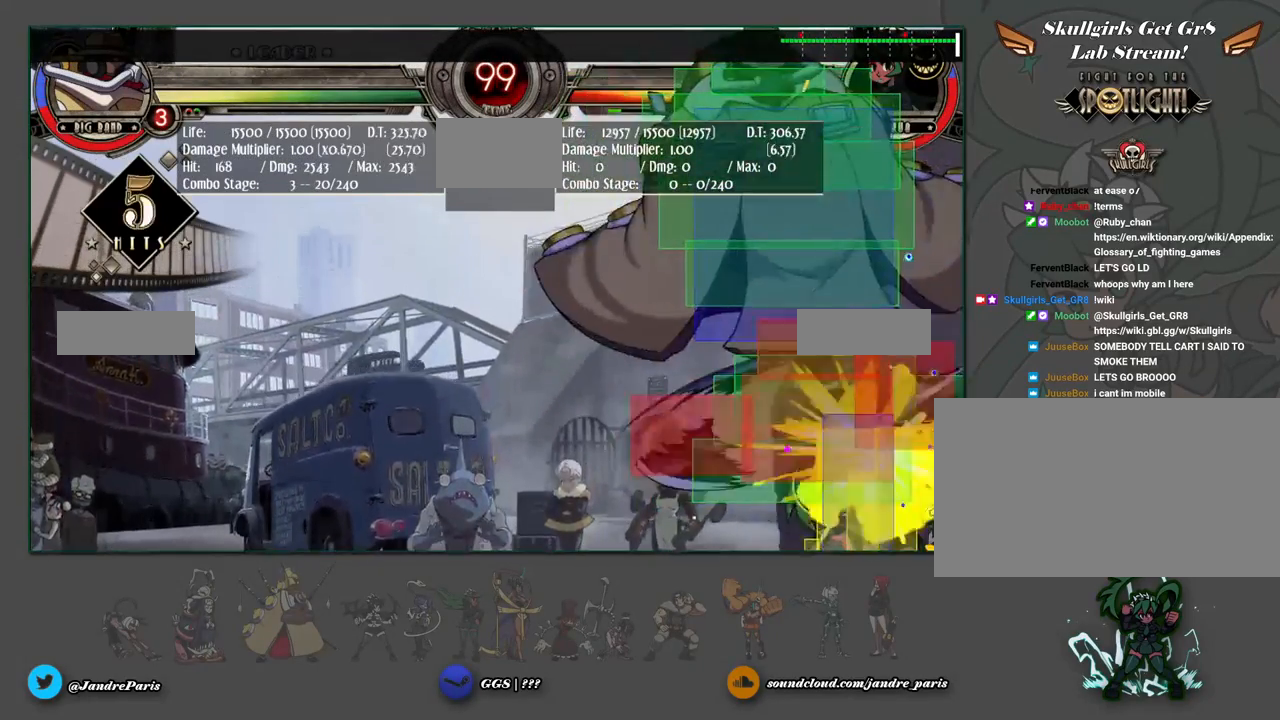
{"dt_ms": 500, "buttons": [], "events": []}
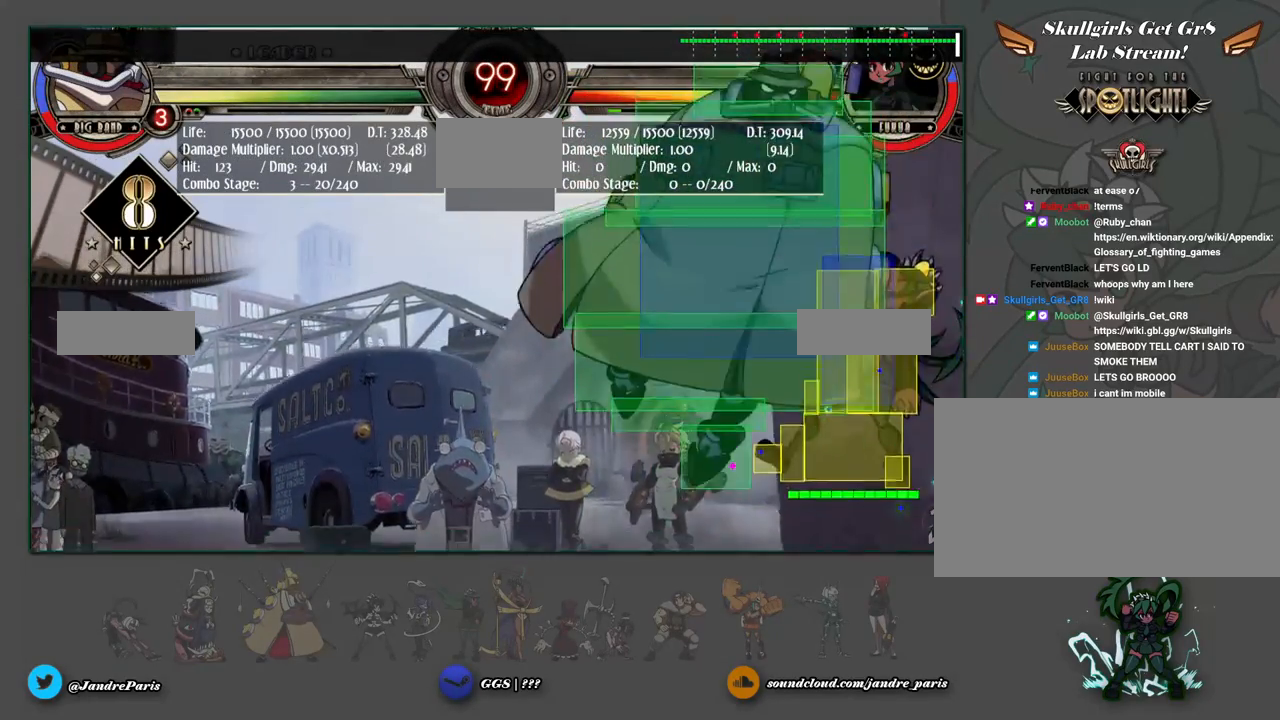
{"dt_ms": 500, "buttons": [], "events": []}
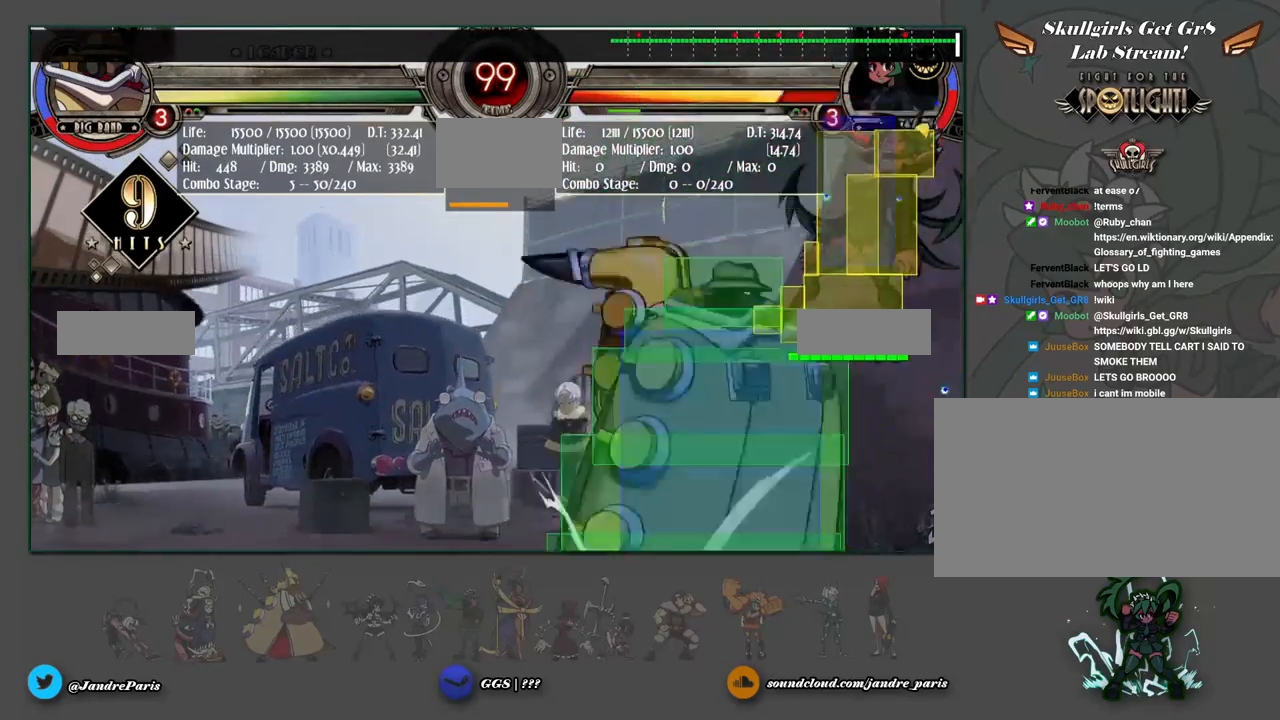
{"dt_ms": 500, "buttons": [], "events": []}
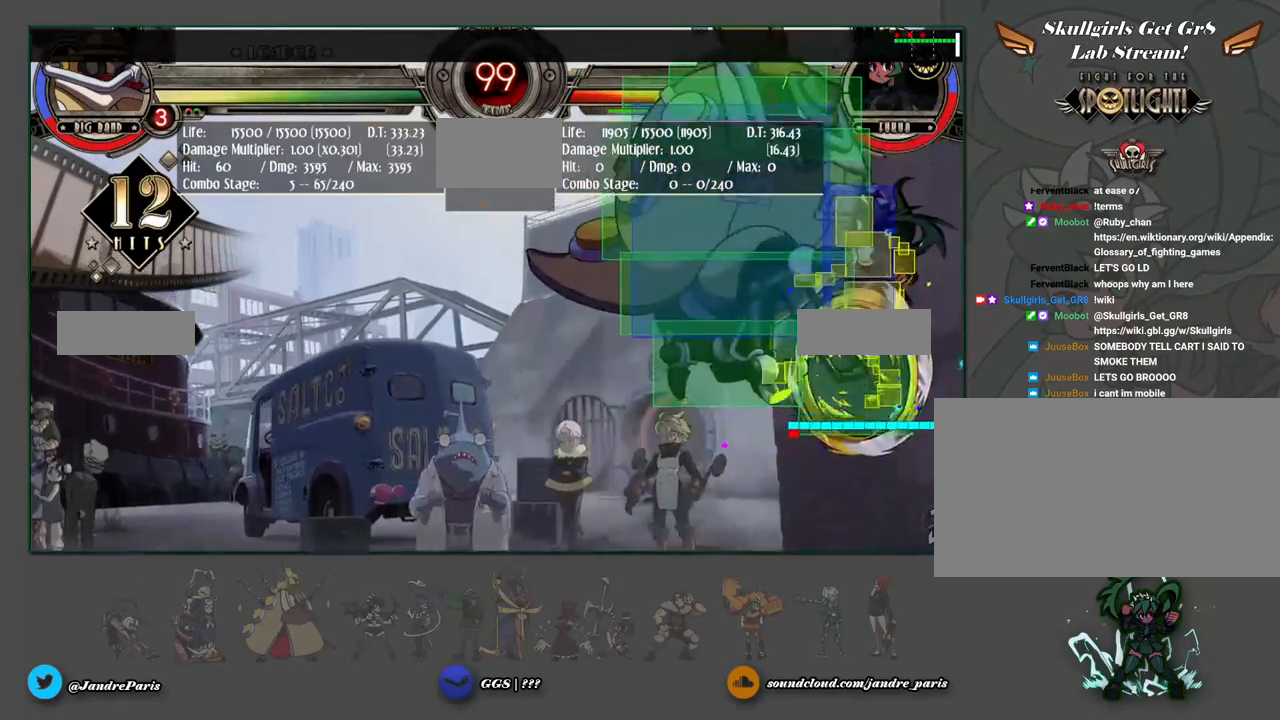
{"dt_ms": 500, "buttons": ["MK"]}
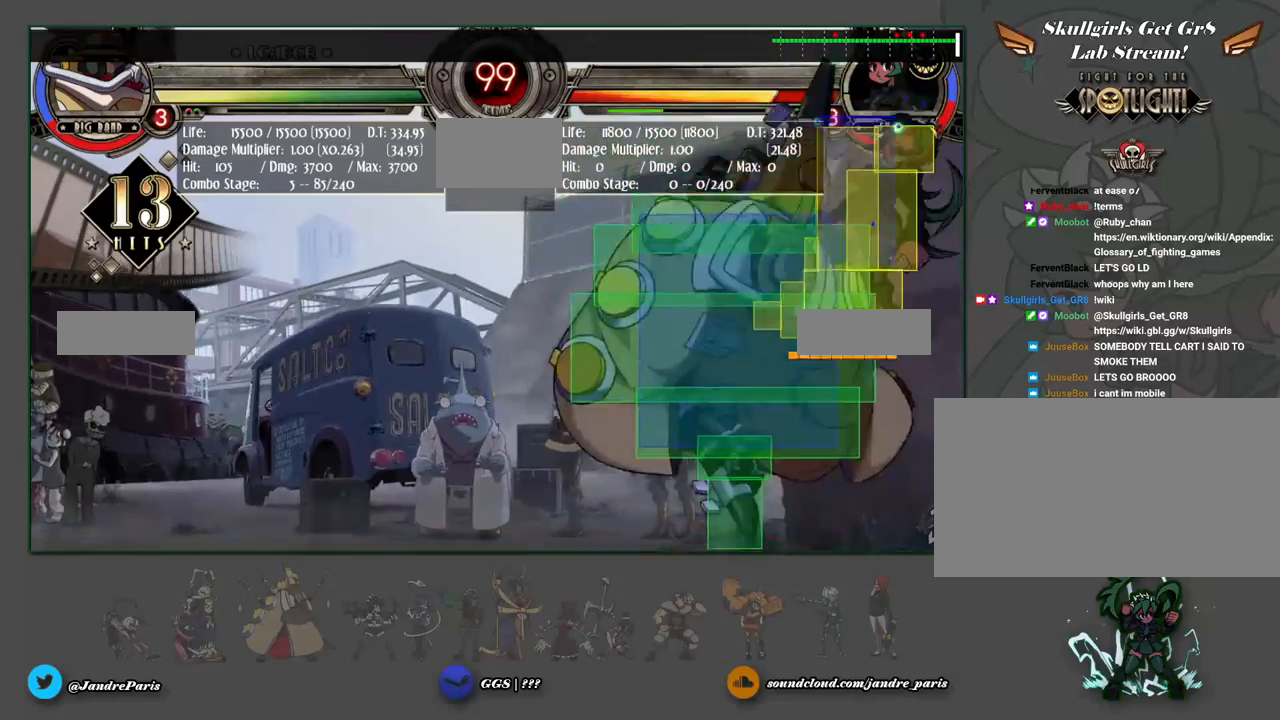
{"dt_ms": 500, "buttons": [], "events": [[17, "MK", "up"]]}
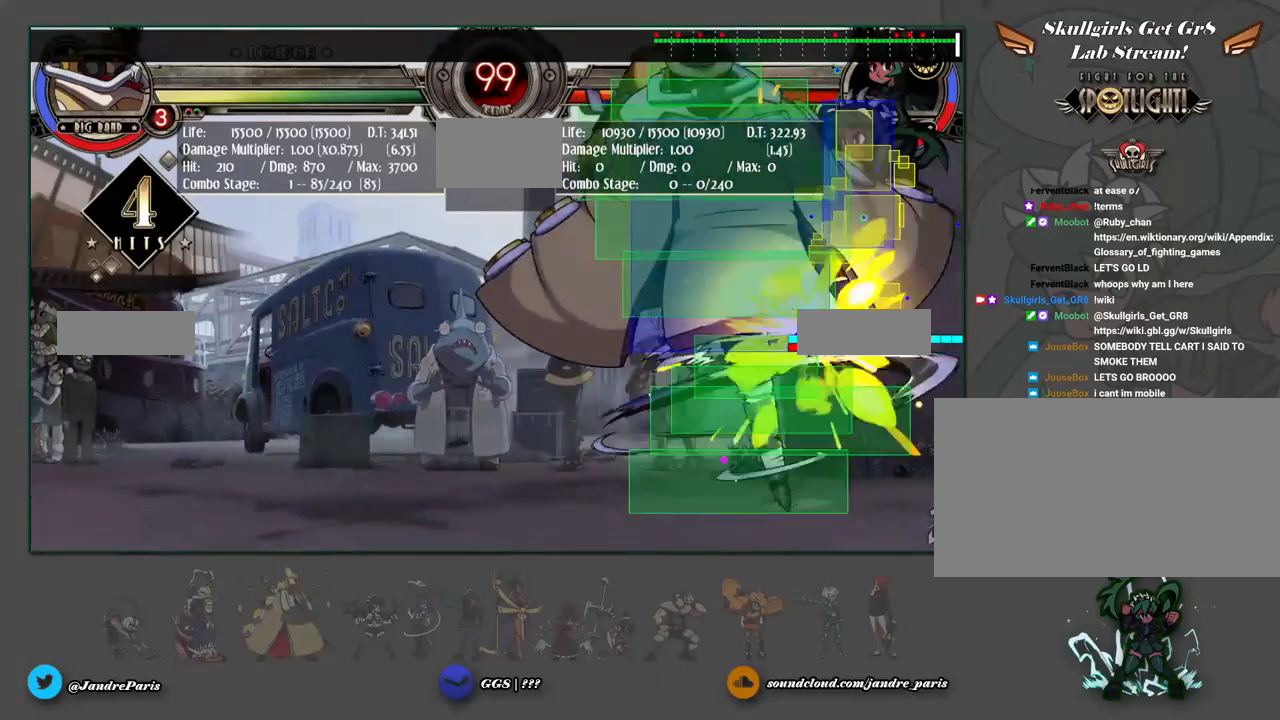
{"dt_ms": 500, "buttons": [], "events": []}
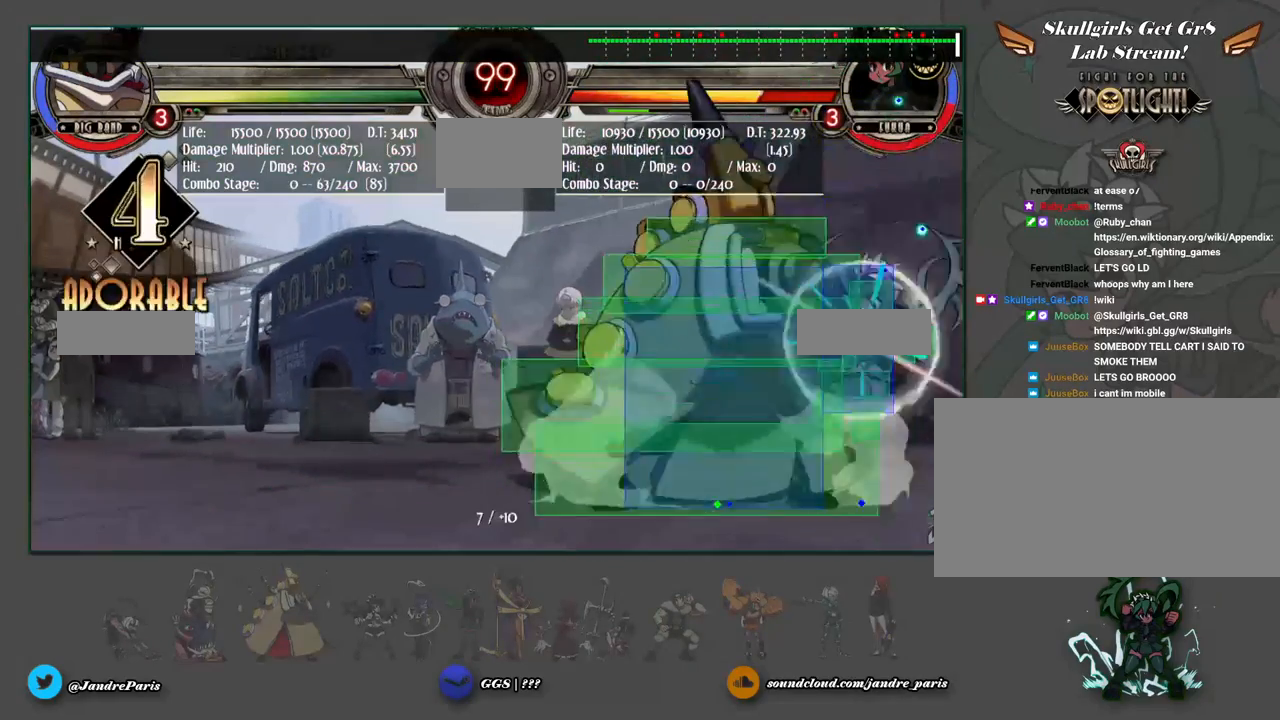
{"dt_ms": 500, "buttons": [], "events": []}
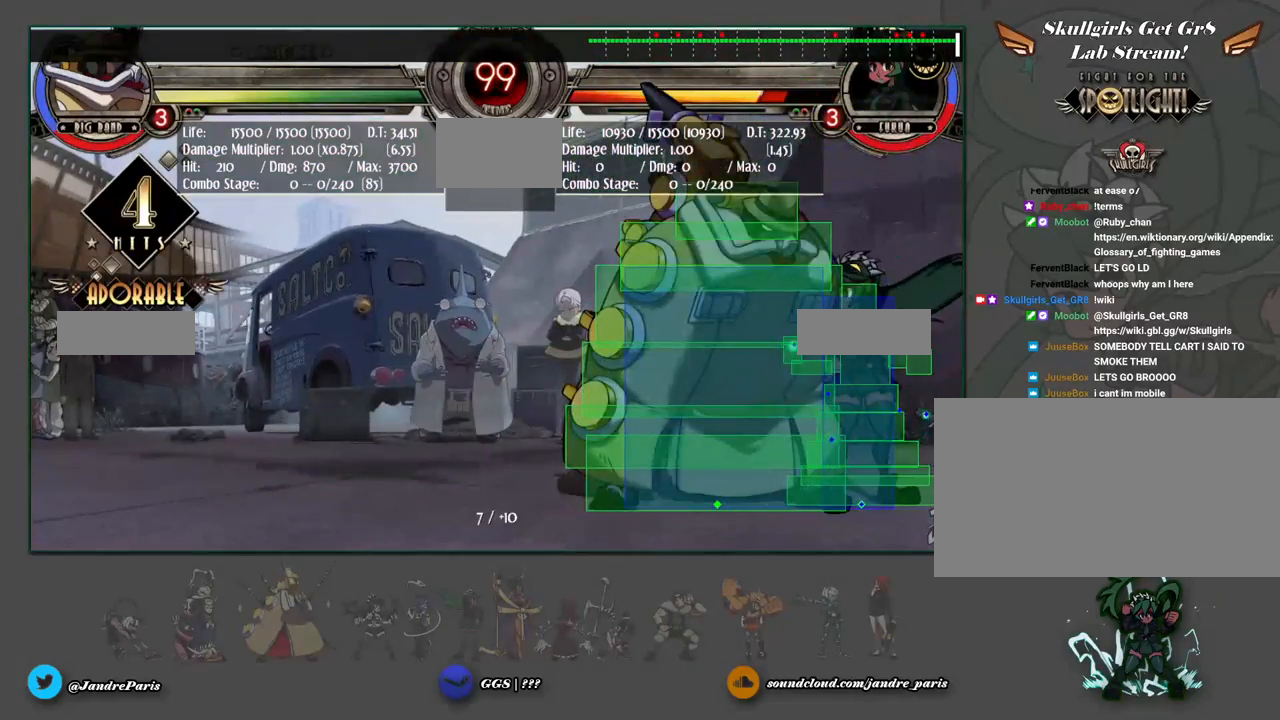
{"dt_ms": 500, "buttons": [], "events": []}
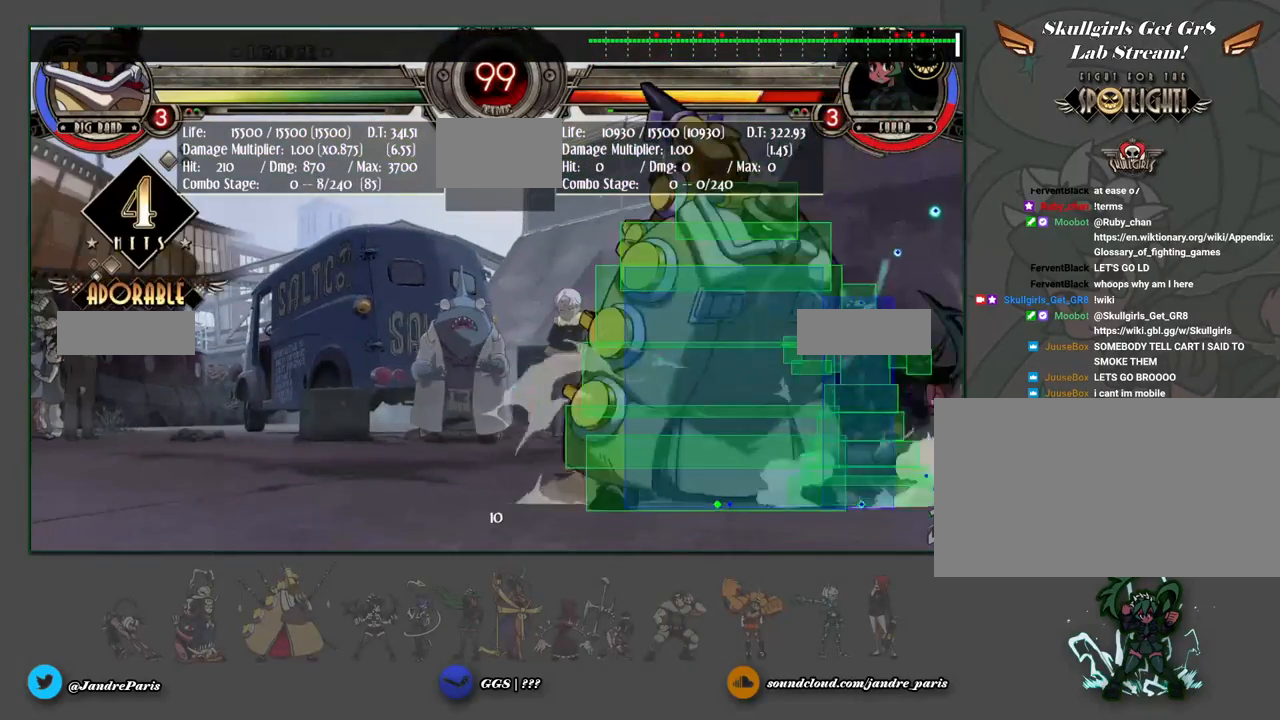
{"dt_ms": 500, "buttons": [], "events": []}
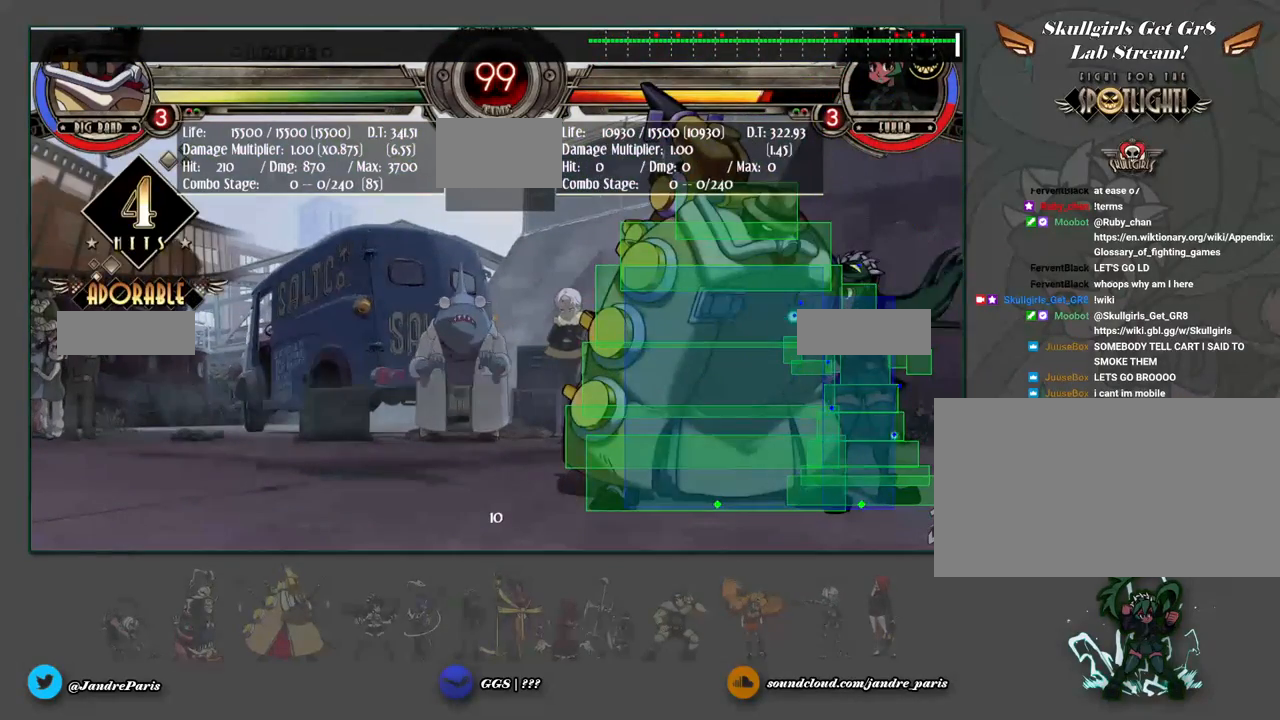
{"dt_ms": 1000, "buttons": []}
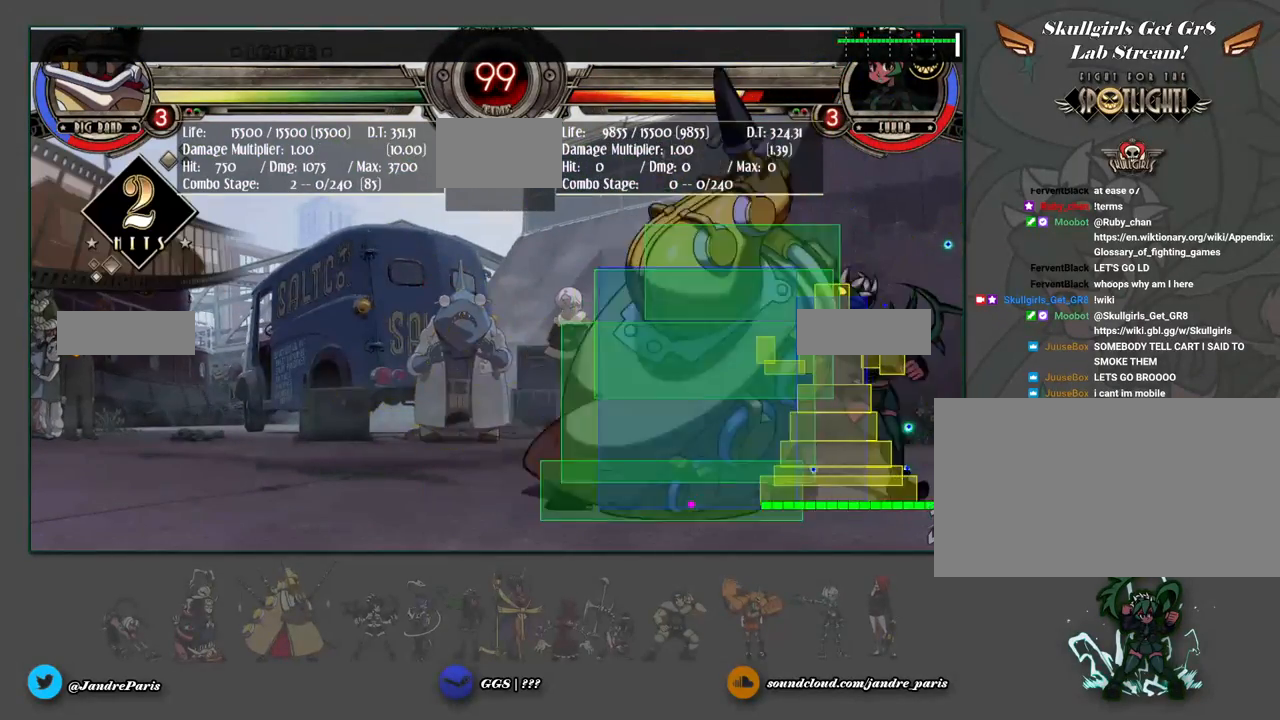
{"dt_ms": 500, "buttons": [], "events": []}
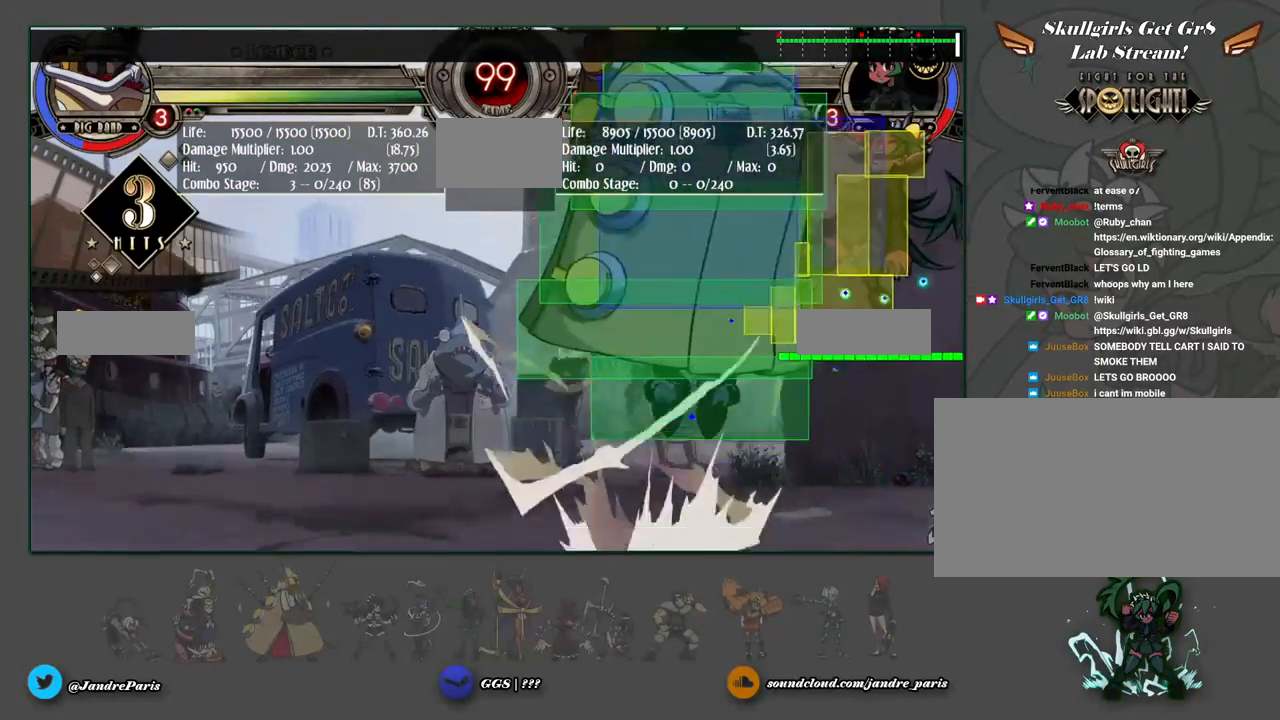
{"dt_ms": 500, "buttons": ["MK"]}
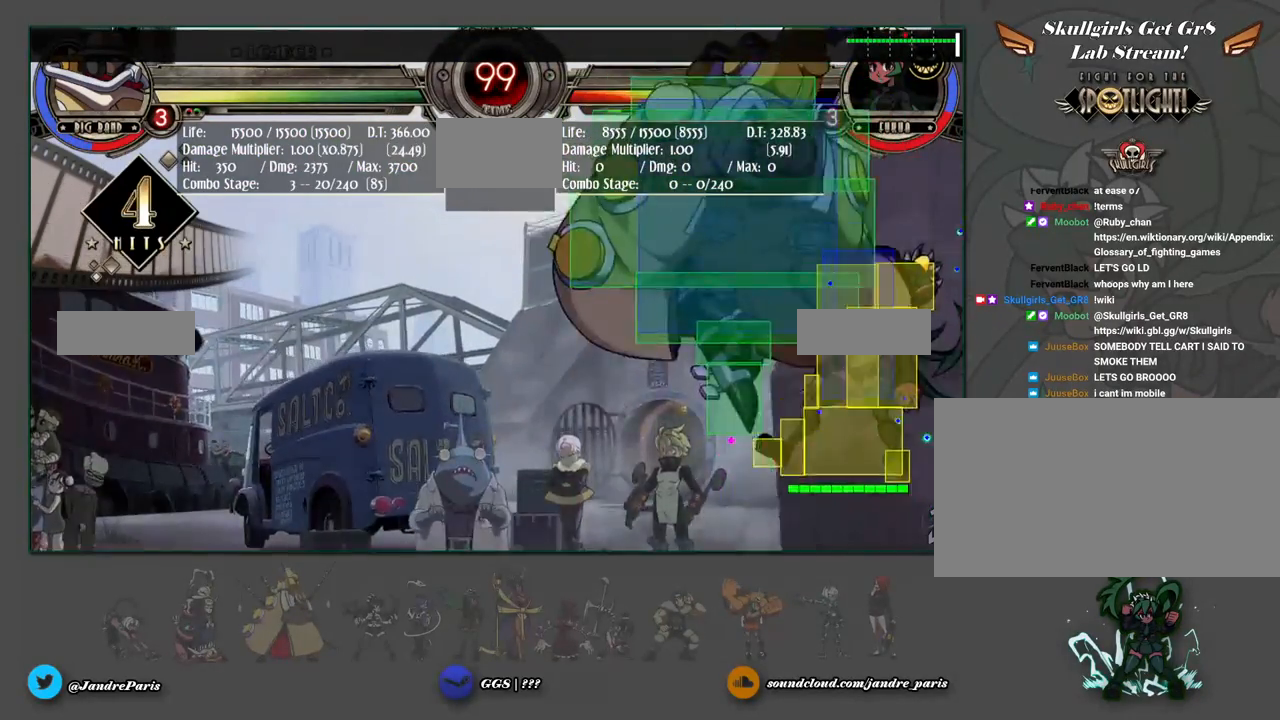
{"dt_ms": 500, "buttons": [], "events": [[17, "MK", "up"]]}